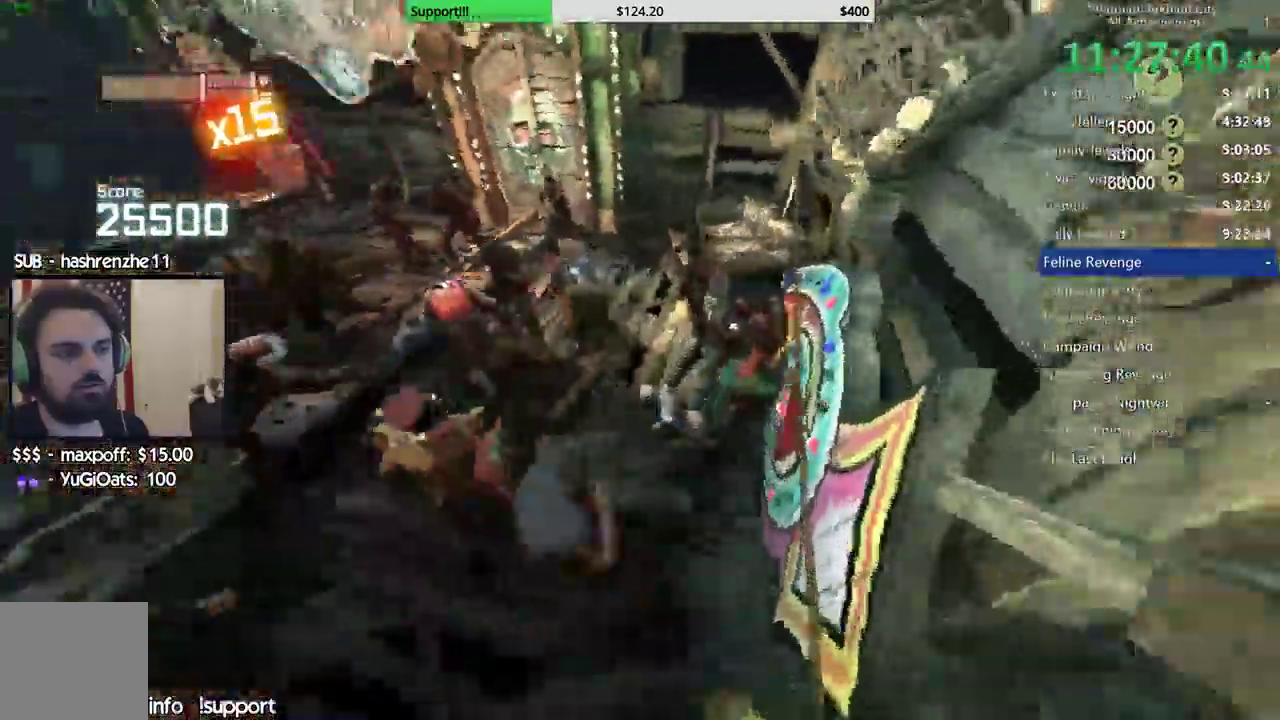
Gameplay with a controller (Xbox layout); each line is a JSON object with the inputs held at the frame after it (dt_ms = milliseconds from this image to that frame). "events" lists button and stick changes between this image and that frame as [ms after this image, input, new state], when the widget could be followed in between. Not read: L2 R2.
{"dt_ms": 500, "buttons": [], "left_stick": "left", "right_stick": "center"}
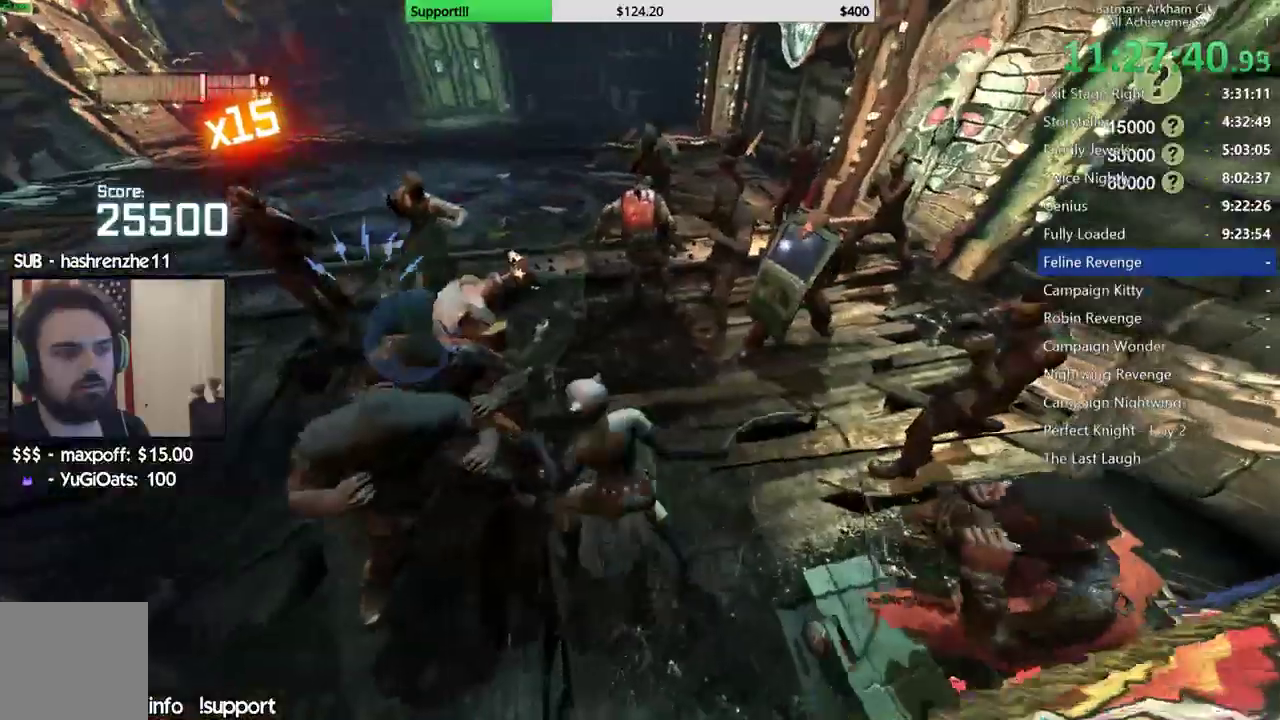
{"dt_ms": 500, "buttons": [], "left_stick": "up", "right_stick": "center", "events": [[17, "left_stick", "up-left"], [67, "right_stick", "down-left"], [117, "right_stick", "left"], [400, "left_stick", "up"], [500, "right_stick", "center"]]}
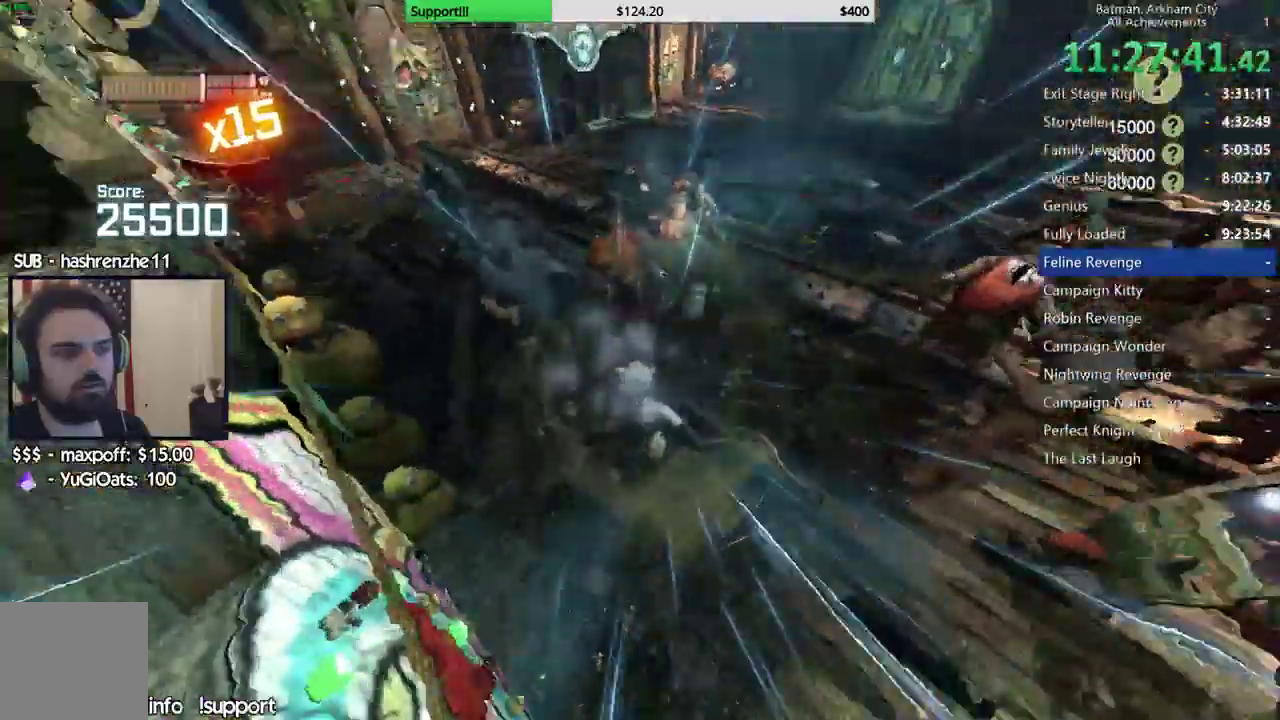
{"dt_ms": 500, "buttons": [], "left_stick": "up-right", "right_stick": "center", "events": [[217, "X", "down"], [300, "X", "up"], [367, "X", "down"], [467, "X", "up"], [467, "left_stick", "up-right"]]}
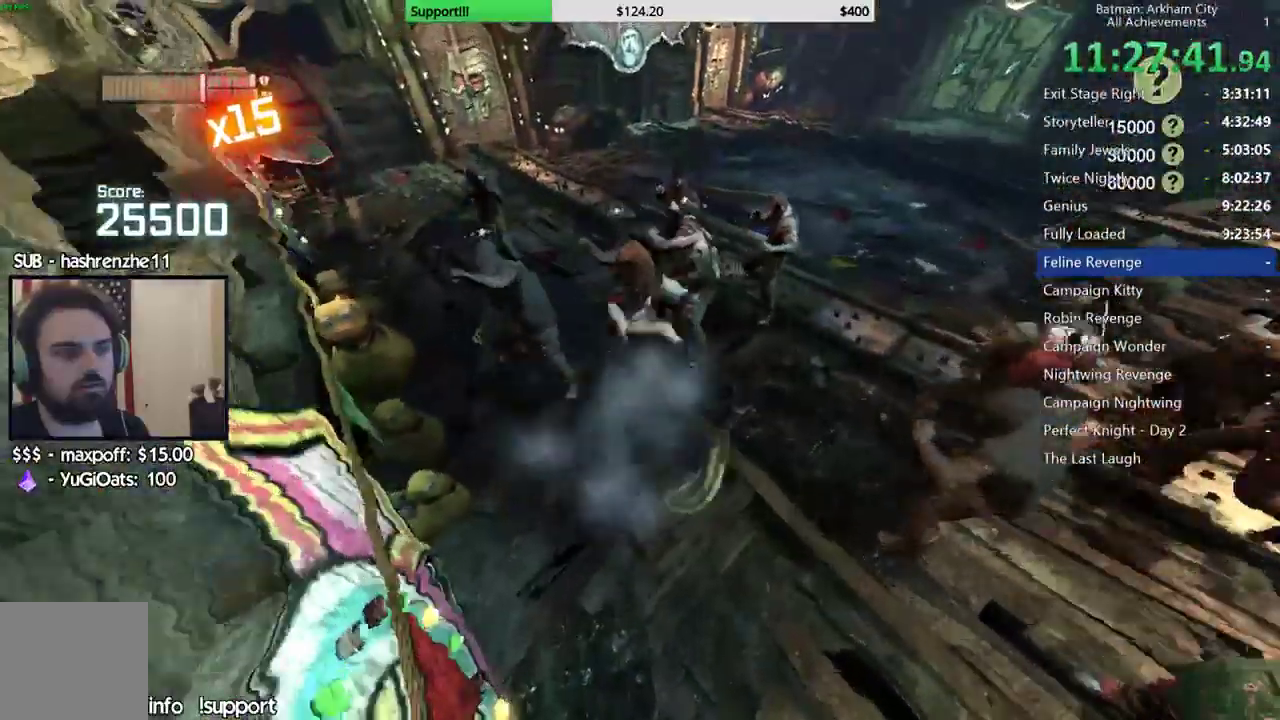
{"dt_ms": 500, "buttons": [], "left_stick": "center", "right_stick": "center", "events": [[17, "X", "down"], [117, "X", "up"], [200, "X", "down"], [283, "X", "up"], [350, "X", "down"], [350, "left_stick", "center"], [433, "X", "up"]]}
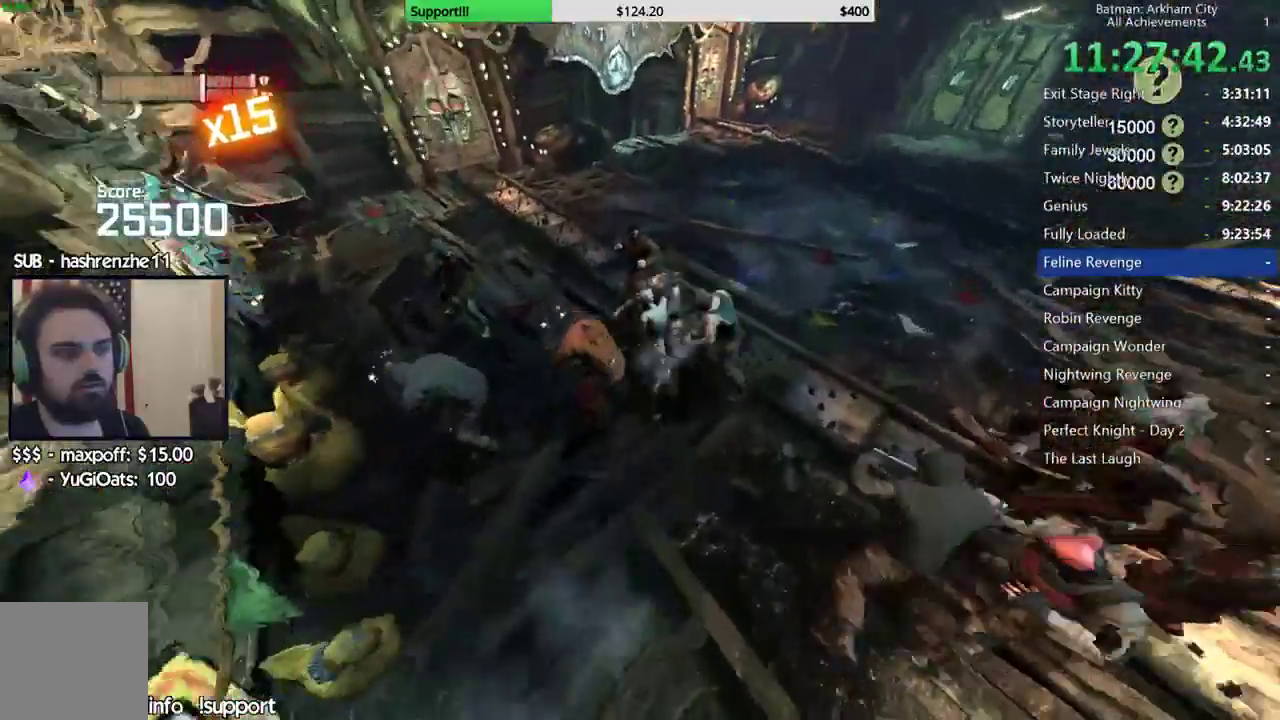
{"dt_ms": 500, "buttons": ["X"], "left_stick": "center", "right_stick": "center", "events": [[17, "X", "down"], [83, "X", "up"], [167, "X", "down"], [233, "X", "up"], [300, "X", "down"], [400, "X", "up"], [450, "X", "down"]]}
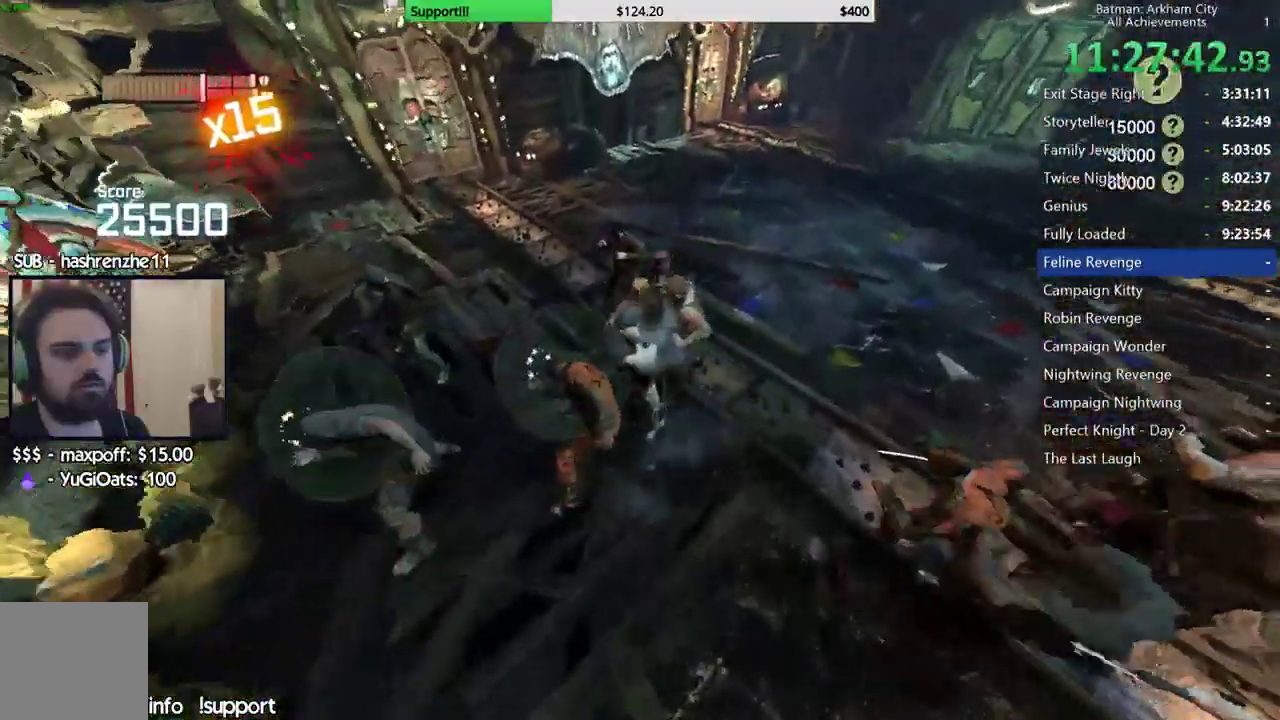
{"dt_ms": 500, "buttons": [], "left_stick": "center", "right_stick": "center", "events": [[33, "X", "up"], [100, "X", "down"], [200, "X", "up"], [250, "X", "down"], [333, "X", "up"], [400, "X", "down"], [467, "X", "up"]]}
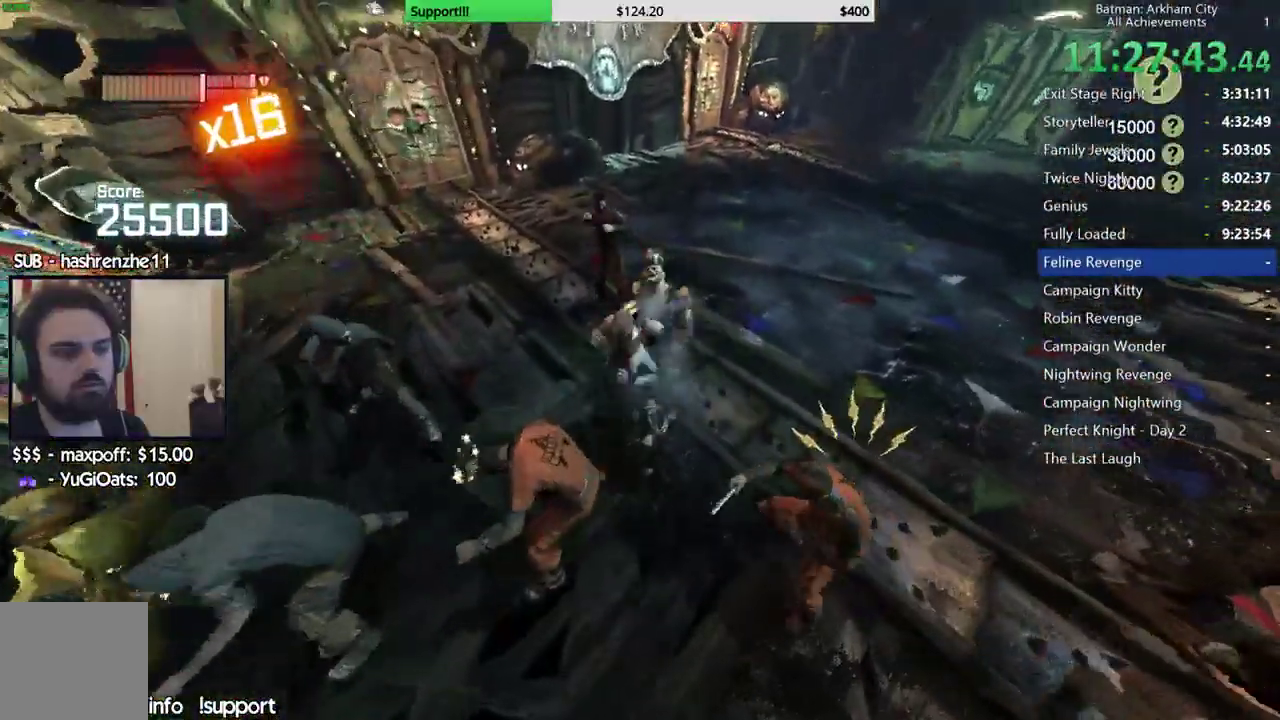
{"dt_ms": 500, "buttons": ["X"], "left_stick": "center", "right_stick": "center", "events": [[33, "X", "down"], [117, "X", "up"], [183, "X", "down"], [267, "X", "up"], [333, "X", "down"], [417, "X", "up"], [467, "X", "down"]]}
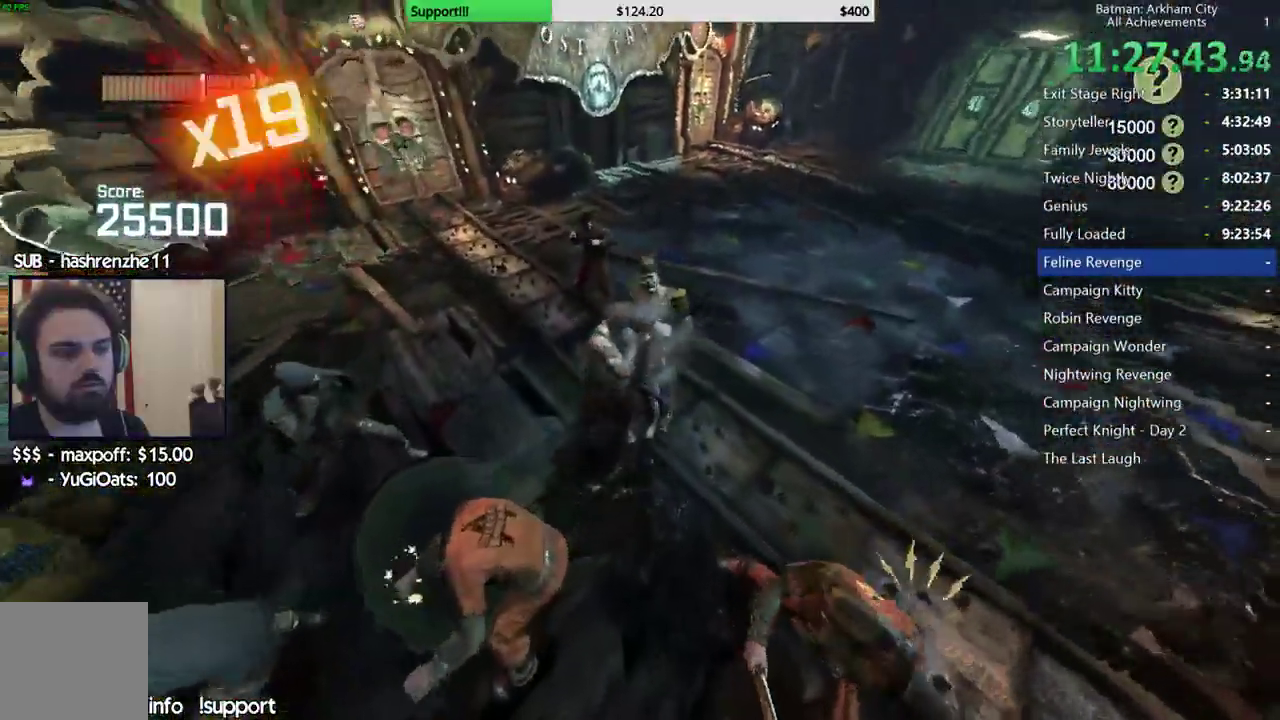
{"dt_ms": 500, "buttons": ["A"], "left_stick": "up", "right_stick": "center", "events": [[50, "X", "up"], [133, "A", "down"], [150, "X", "down"], [167, "left_stick", "up"], [183, "X", "up"], [233, "A", "up"], [300, "A", "down"], [383, "A", "up"], [450, "A", "down"]]}
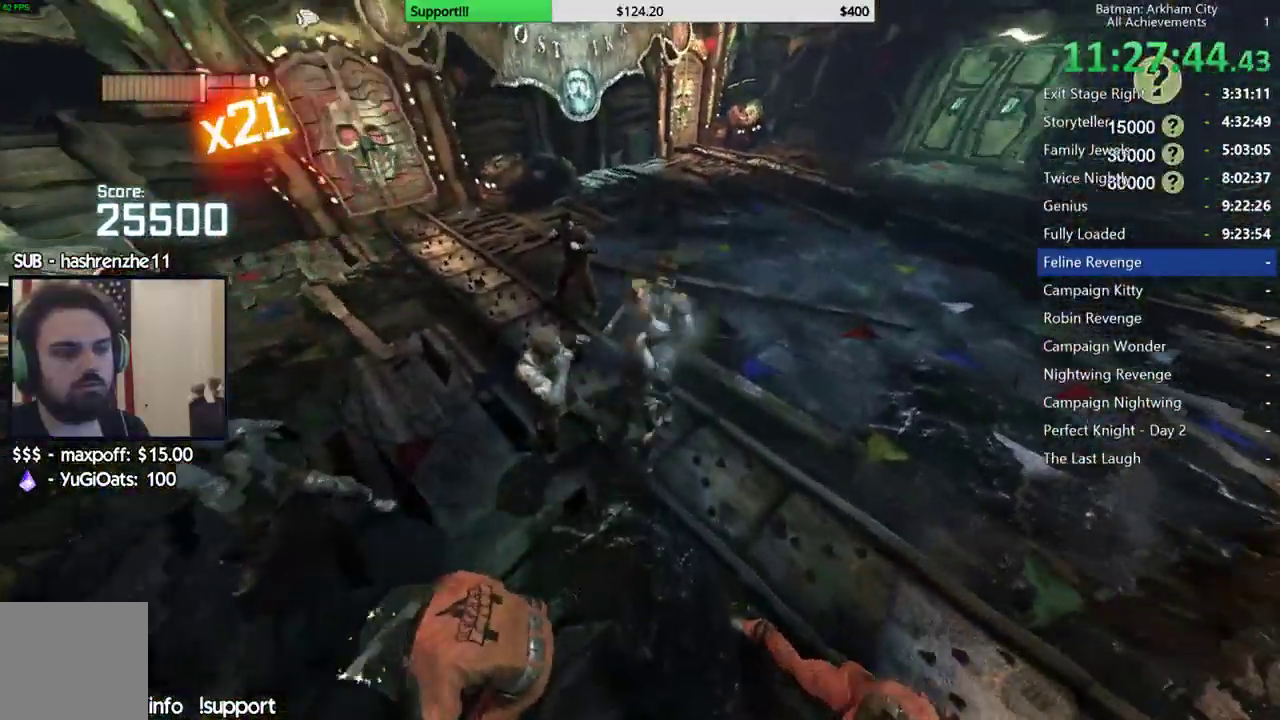
{"dt_ms": 500, "buttons": ["A"], "left_stick": "up", "right_stick": "center", "events": [[17, "A", "up"], [300, "A", "down"], [383, "A", "up"], [433, "A", "down"]]}
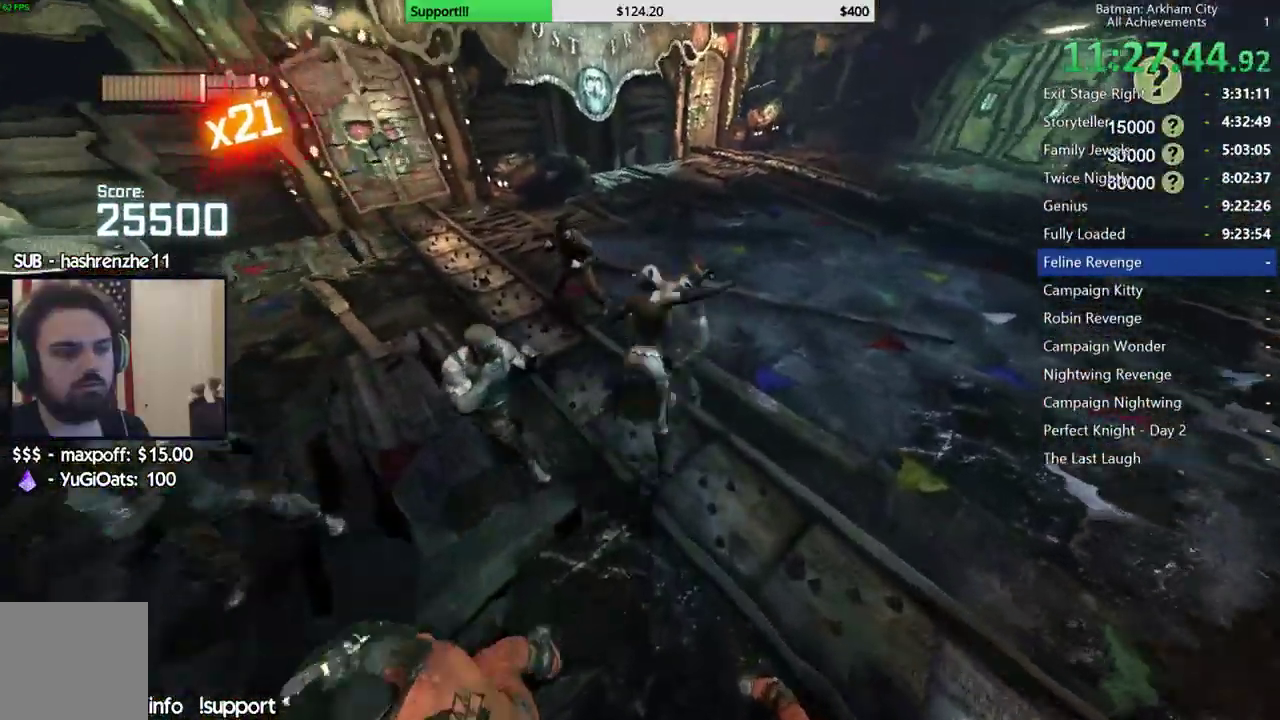
{"dt_ms": 1000, "buttons": [], "left_stick": "up-left", "right_stick": "center", "events": [[100, "A", "up"], [200, "right_stick", "down-left"], [267, "right_stick", "left"], [300, "left_stick", "center"], [700, "left_stick", "left"], [850, "left_stick", "up-left"], [967, "right_stick", "center"]]}
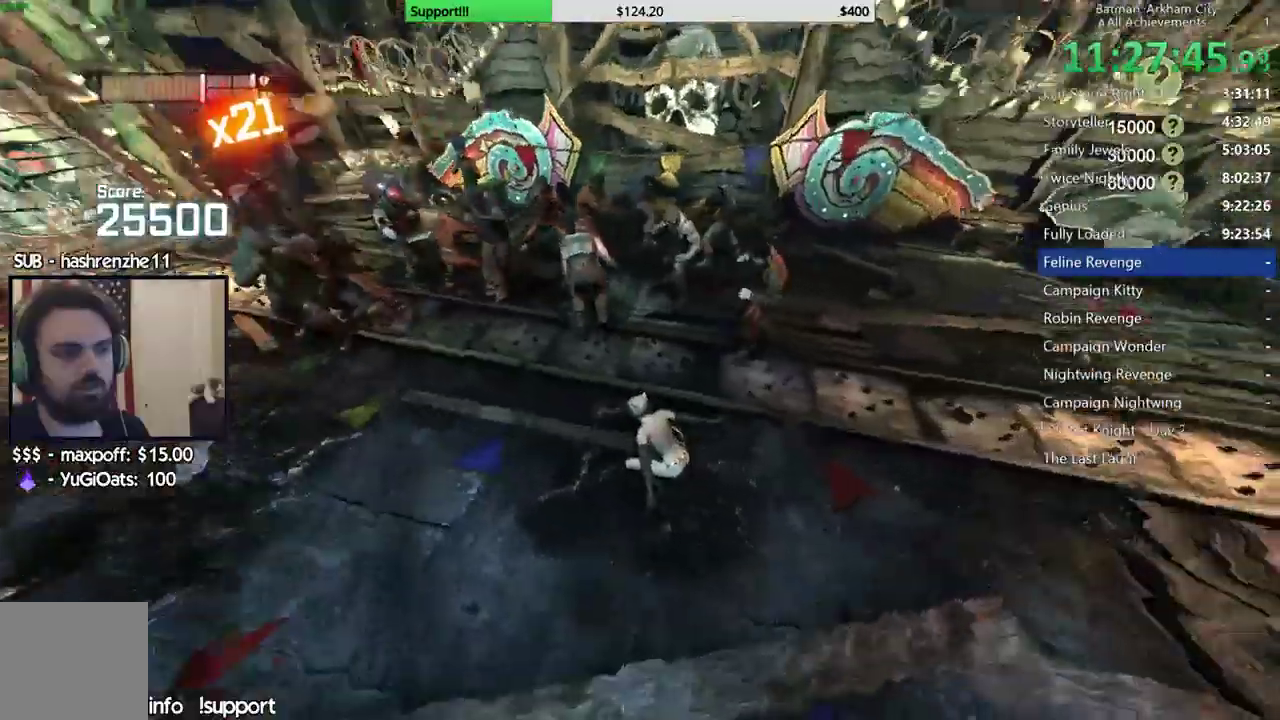
{"dt_ms": 500, "buttons": [], "left_stick": "up", "right_stick": "center", "events": [[17, "B", "down"], [167, "B", "up"], [317, "right_stick", "down-left"], [483, "left_stick", "up"], [500, "right_stick", "center"]]}
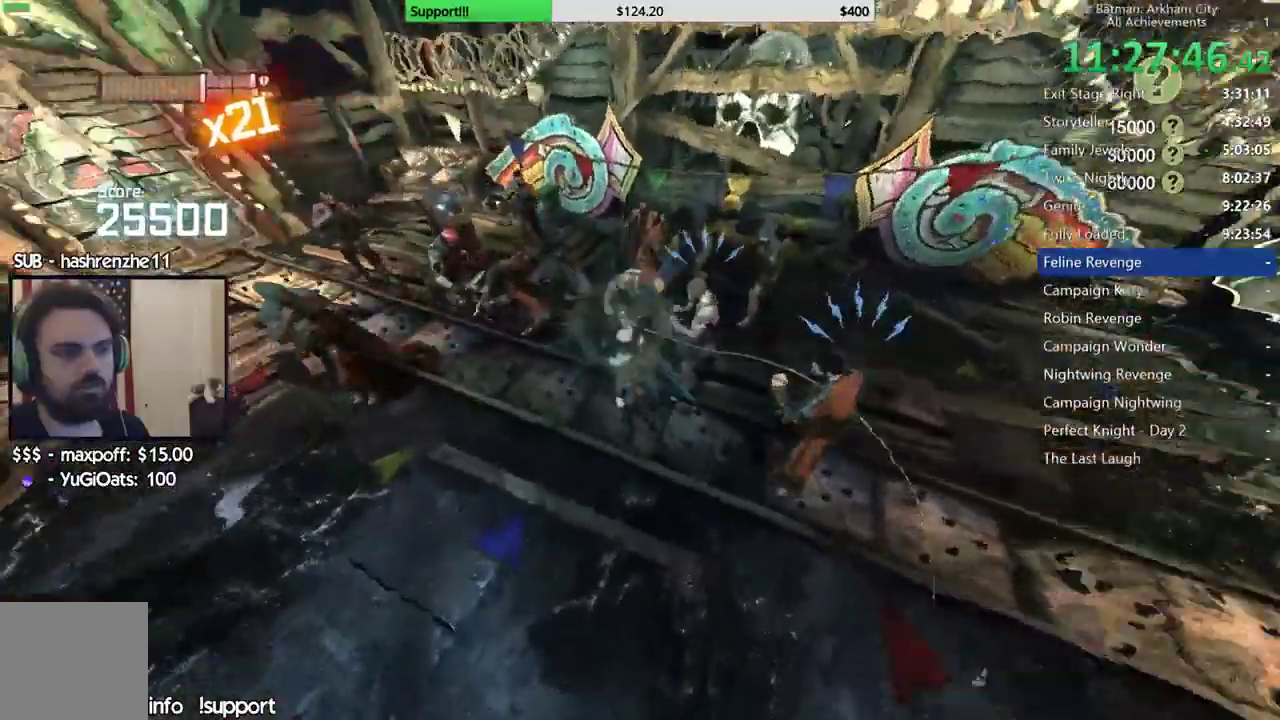
{"dt_ms": 500, "buttons": [], "left_stick": "up", "right_stick": "center", "events": [[183, "X", "down"], [283, "X", "up"], [350, "X", "down"], [450, "X", "up"]]}
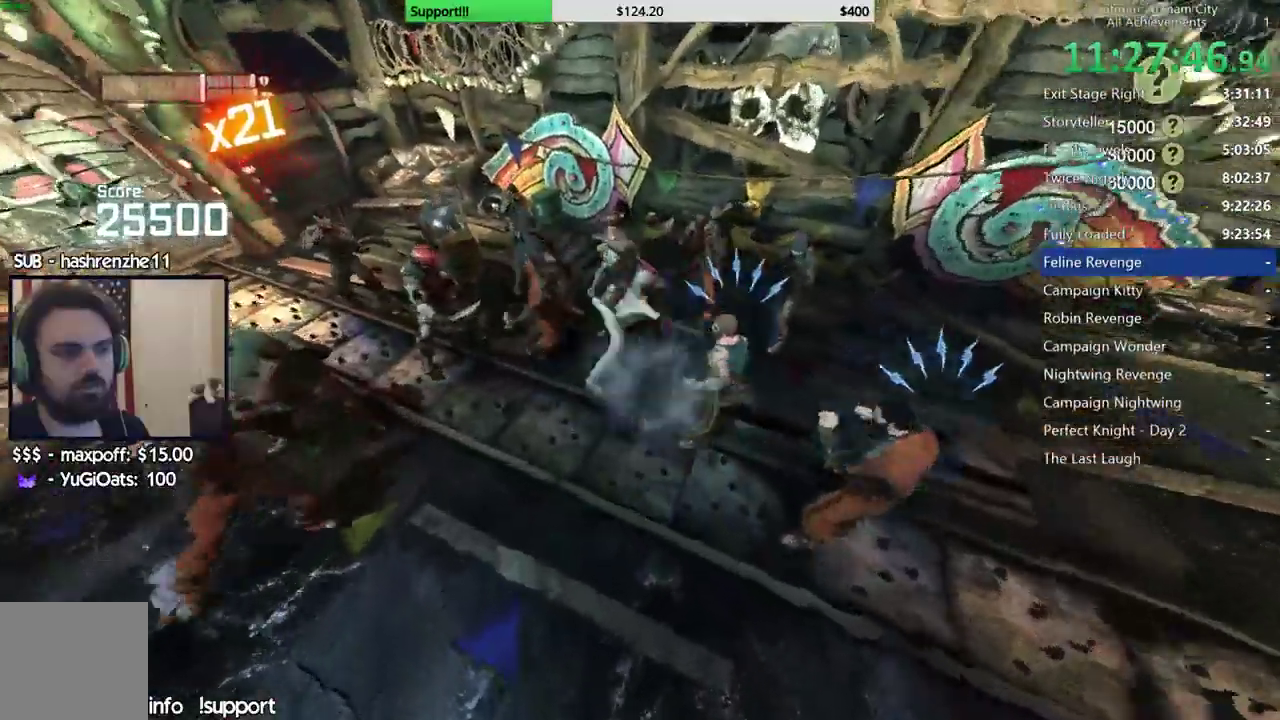
{"dt_ms": 500, "buttons": [], "left_stick": "center", "right_stick": "center", "events": [[83, "Y", "down"], [150, "left_stick", "center"], [167, "Y", "up"], [233, "Y", "down"], [300, "Y", "up"], [383, "Y", "down"], [467, "Y", "up"]]}
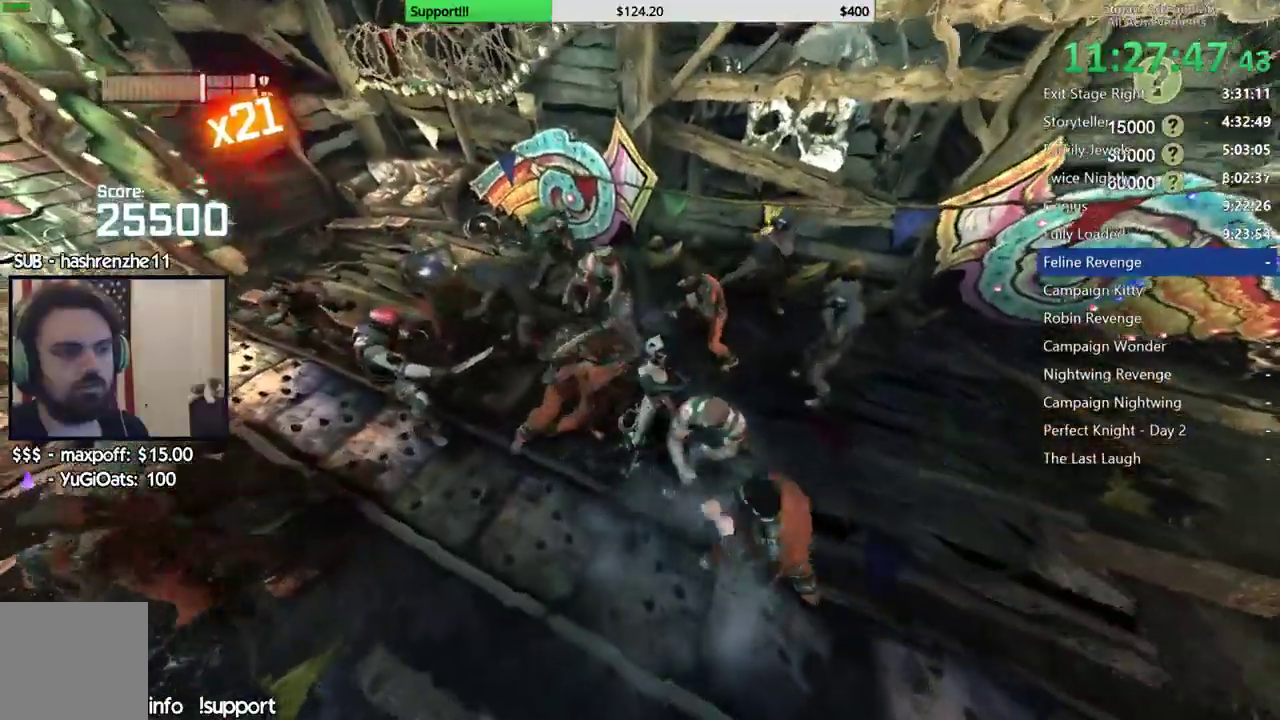
{"dt_ms": 500, "buttons": [], "left_stick": "up", "right_stick": "center", "events": [[33, "Y", "down"], [117, "Y", "up"], [283, "right_stick", "left"], [417, "right_stick", "center"], [433, "left_stick", "up"]]}
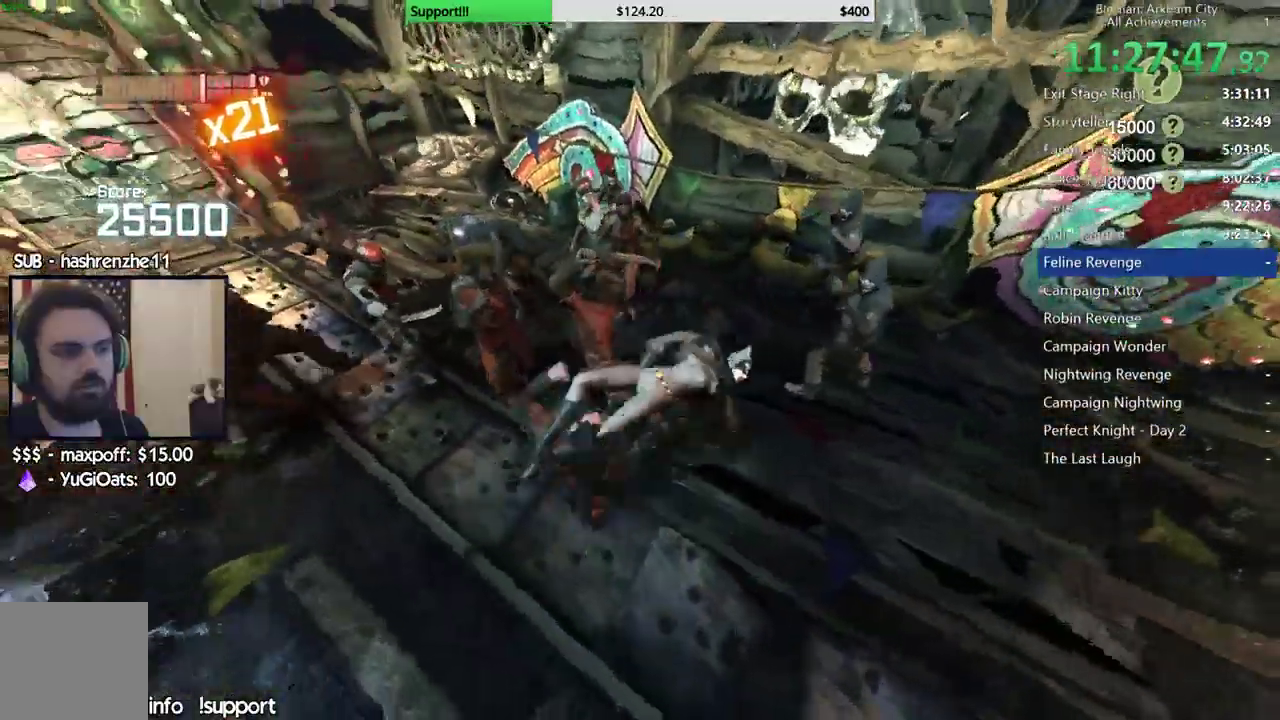
{"dt_ms": 500, "buttons": [], "left_stick": "up-left", "right_stick": "center", "events": [[100, "right_stick", "left"], [333, "left_stick", "up-left"], [367, "right_stick", "center"]]}
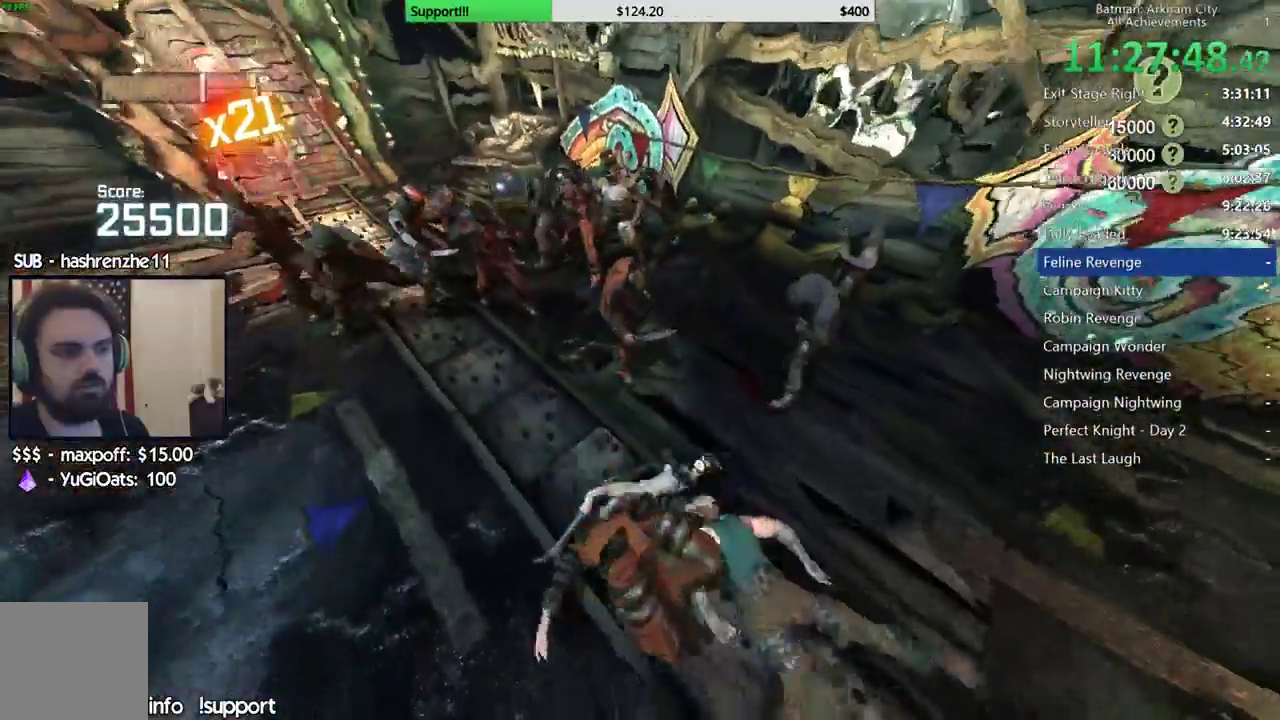
{"dt_ms": 500, "buttons": ["X"], "left_stick": "up", "right_stick": "center", "events": [[33, "right_stick", "left"], [167, "right_stick", "center"], [200, "left_stick", "up"], [300, "X", "down"], [367, "X", "up"], [450, "X", "down"]]}
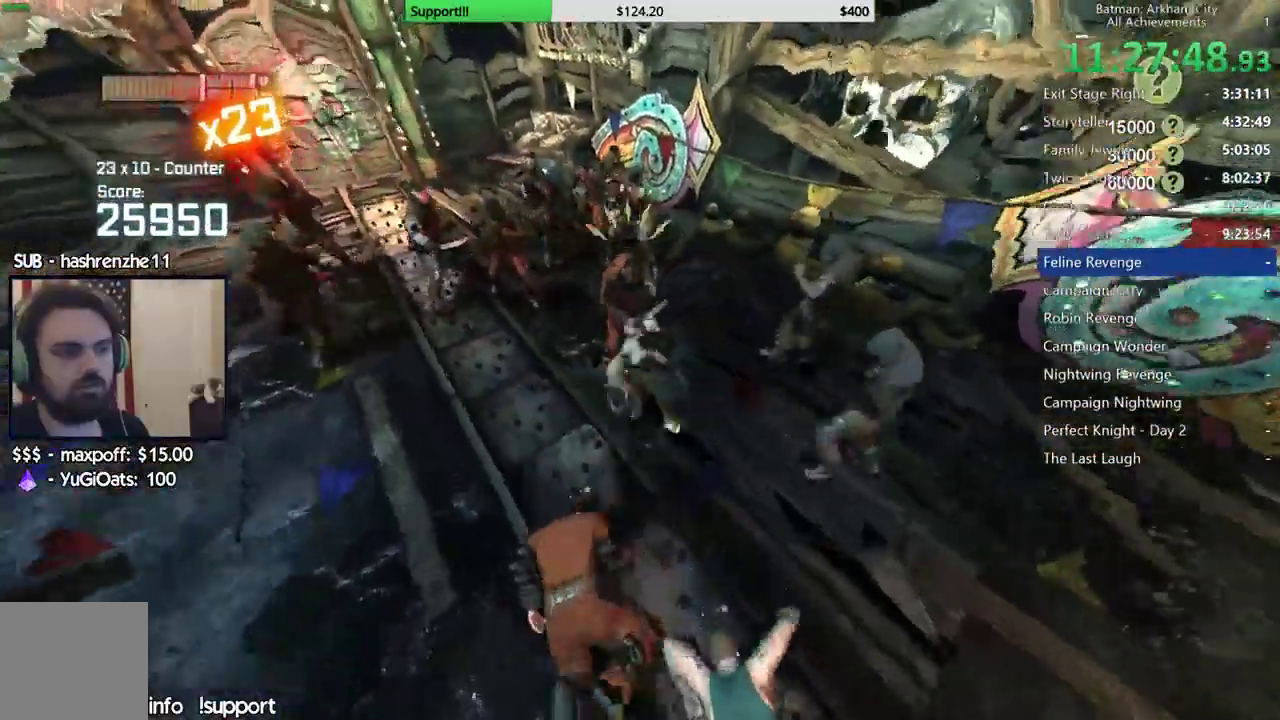
{"dt_ms": 500, "buttons": [], "left_stick": "up", "right_stick": "center", "events": [[50, "X", "up"], [383, "X", "down"], [450, "X", "up"]]}
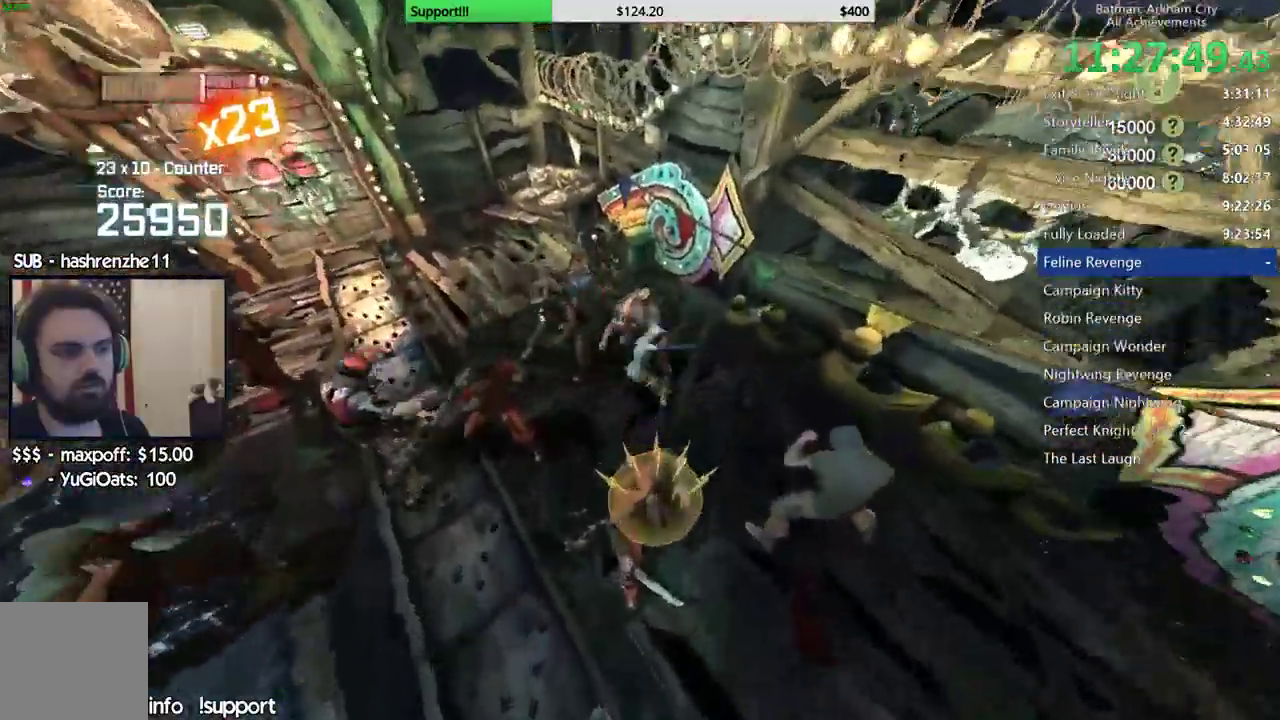
{"dt_ms": 500, "buttons": ["X"], "left_stick": "center", "right_stick": "center", "events": [[17, "X", "down"], [100, "X", "up"], [167, "X", "down"], [167, "left_stick", "center"], [250, "X", "up"], [333, "X", "down"], [400, "X", "up"], [483, "X", "down"]]}
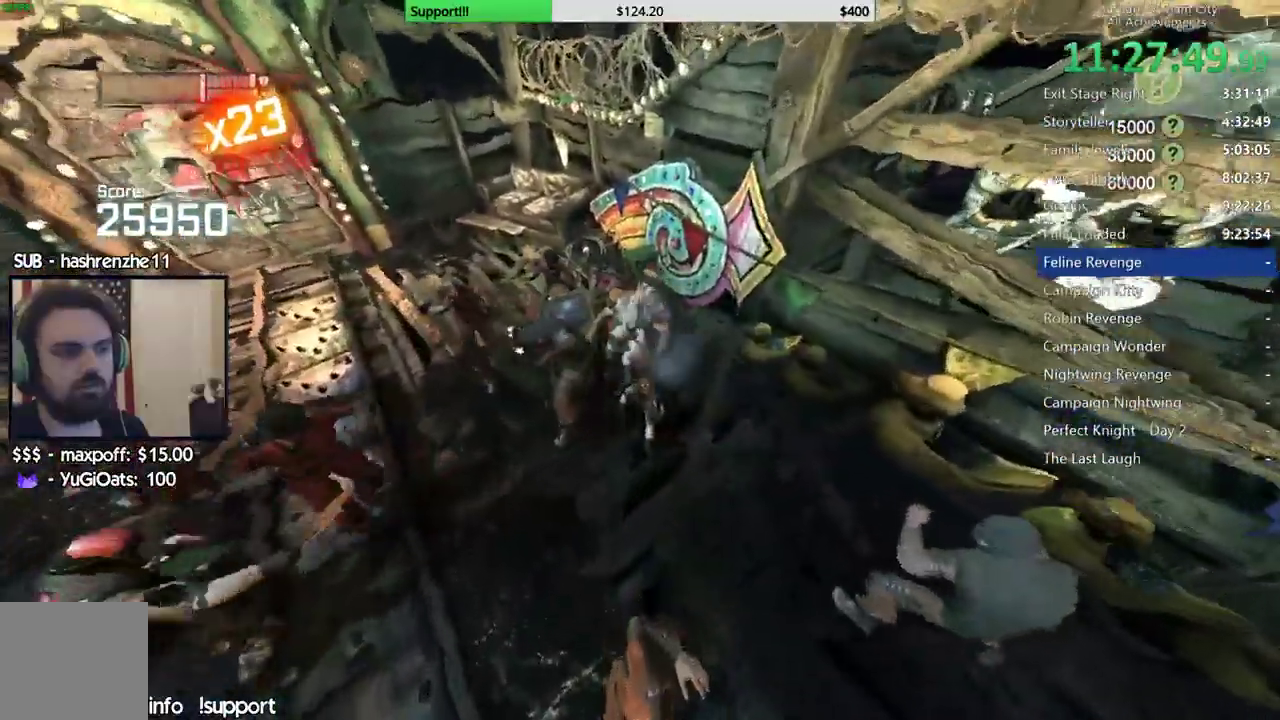
{"dt_ms": 500, "buttons": ["X"], "left_stick": "center", "right_stick": "center", "events": [[67, "X", "up"], [133, "X", "down"], [233, "X", "up"], [283, "X", "down"], [367, "X", "up"], [433, "X", "down"]]}
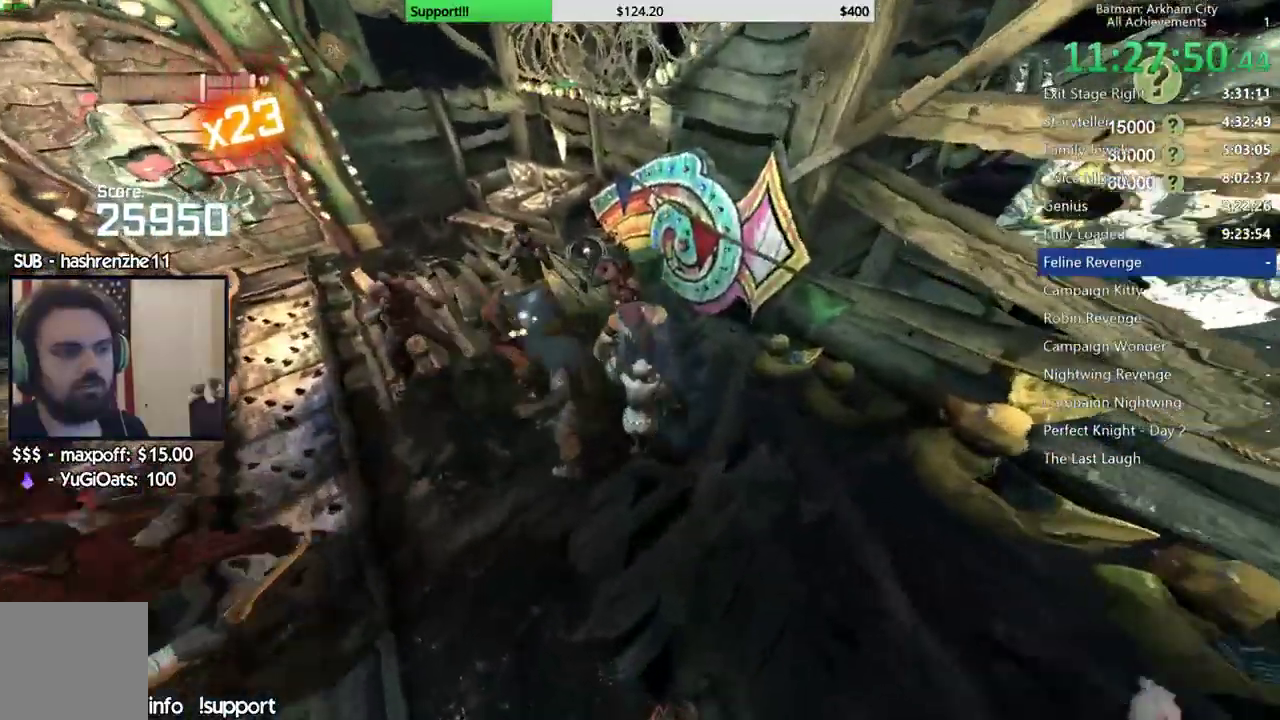
{"dt_ms": 500, "buttons": [], "left_stick": "center", "right_stick": "left", "events": [[17, "X", "up"], [100, "X", "down"], [167, "X", "up"], [300, "right_stick", "left"]]}
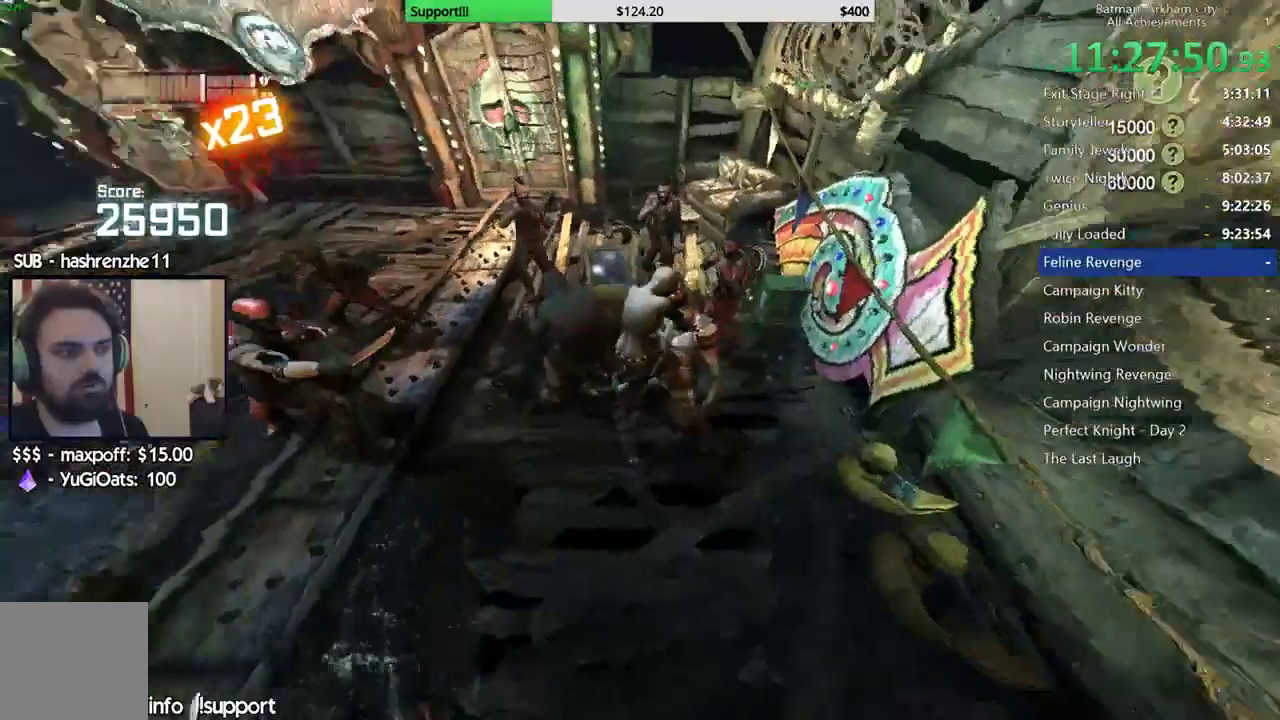
{"dt_ms": 500, "buttons": [], "left_stick": "center", "right_stick": "center"}
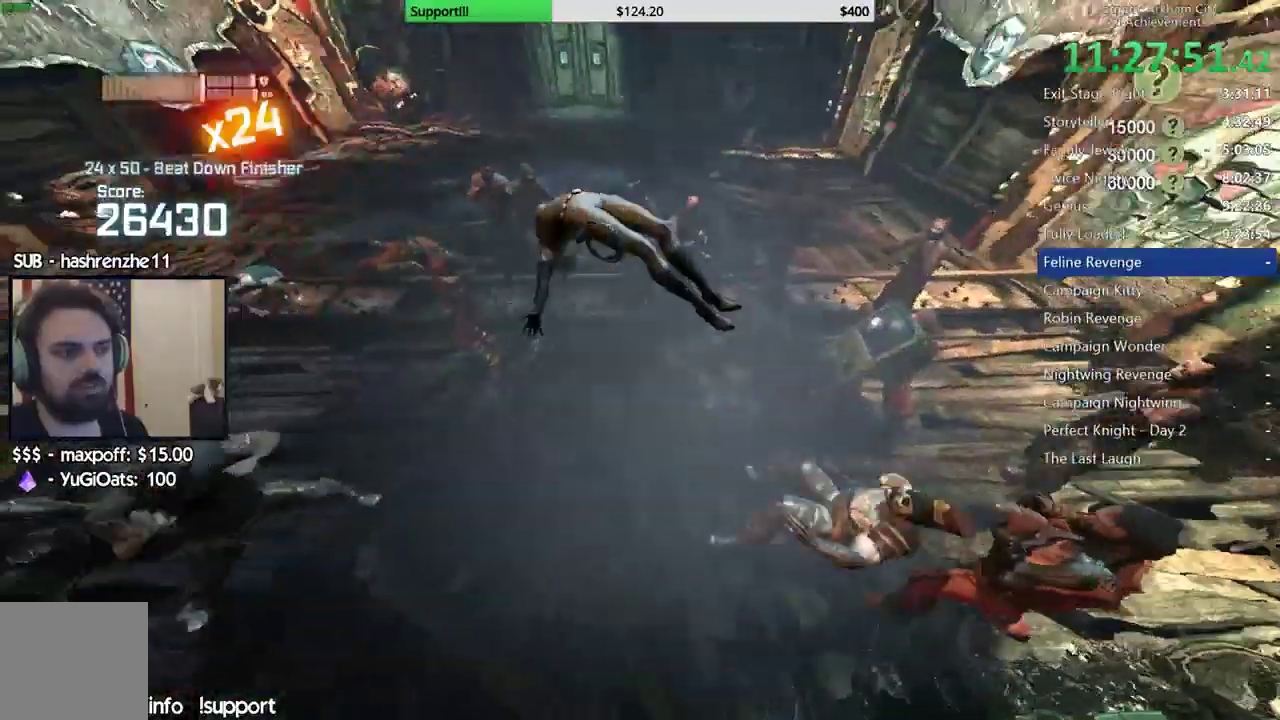
{"dt_ms": 500, "buttons": [], "left_stick": "center", "right_stick": "center", "events": []}
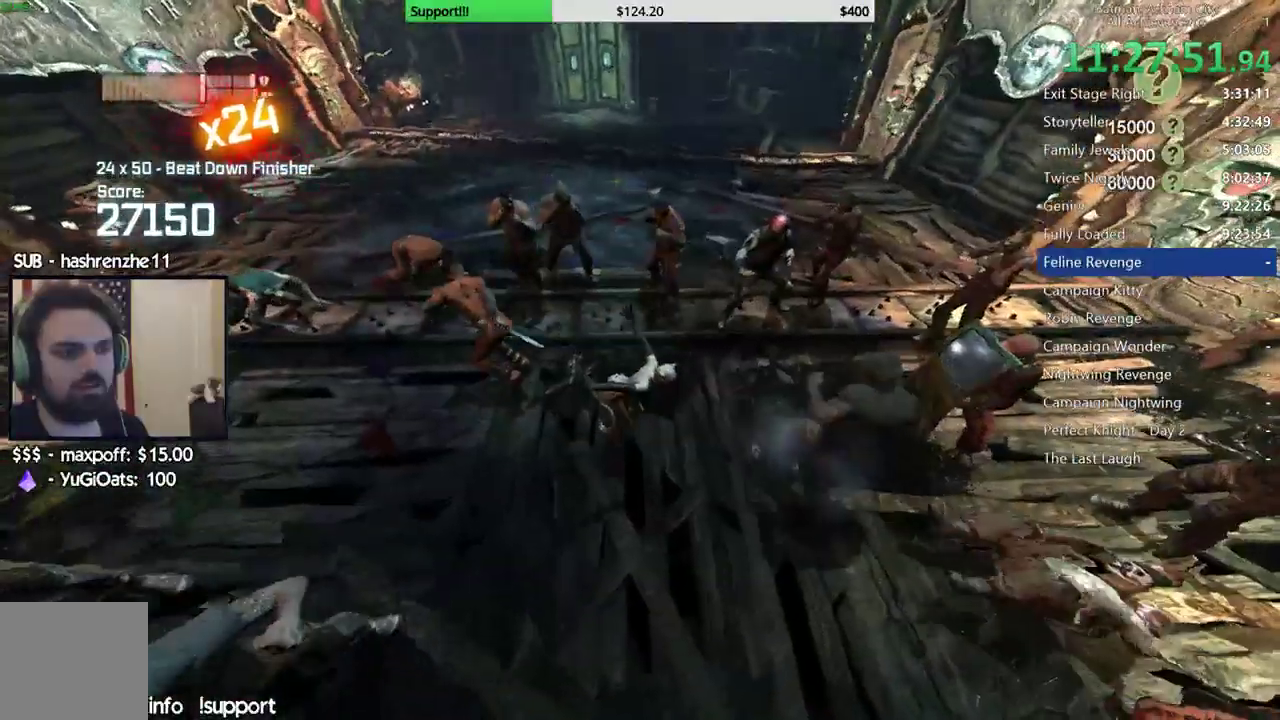
{"dt_ms": 500, "buttons": ["A", "B"], "left_stick": "center", "right_stick": "center", "events": [[83, "A", "down"], [83, "B", "down"], [217, "A", "up"], [217, "B", "up"], [500, "A", "down"], [500, "B", "down"]]}
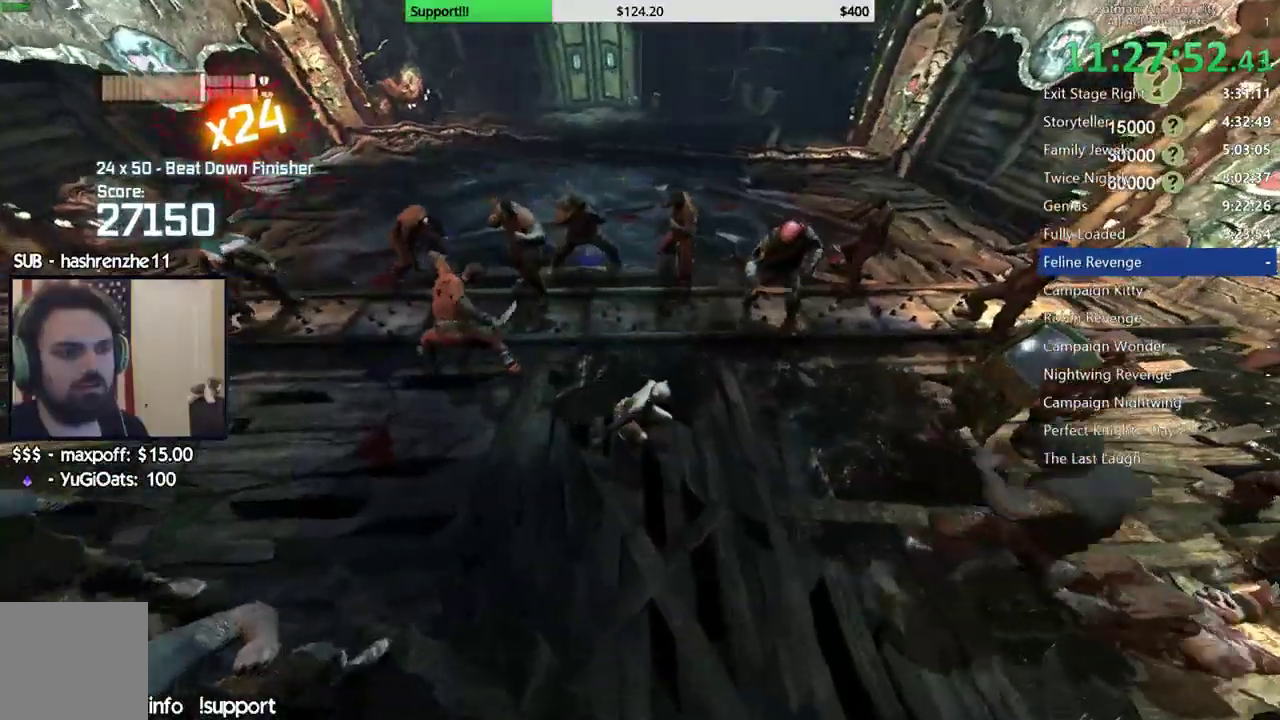
{"dt_ms": 500, "buttons": [], "left_stick": "center", "right_stick": "center", "events": [[133, "A", "up"], [133, "B", "up"]]}
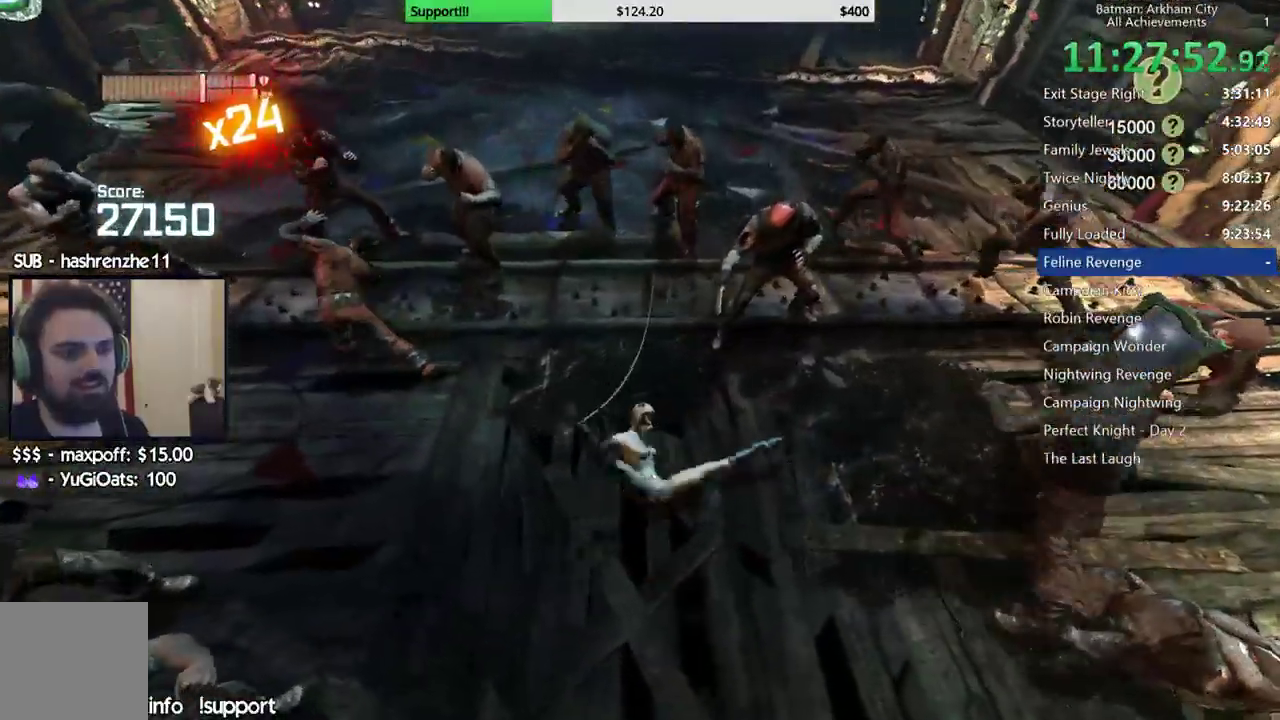
{"dt_ms": 500, "buttons": [], "left_stick": "center", "right_stick": "center", "events": [[233, "right_stick", "up-right"], [400, "right_stick", "center"]]}
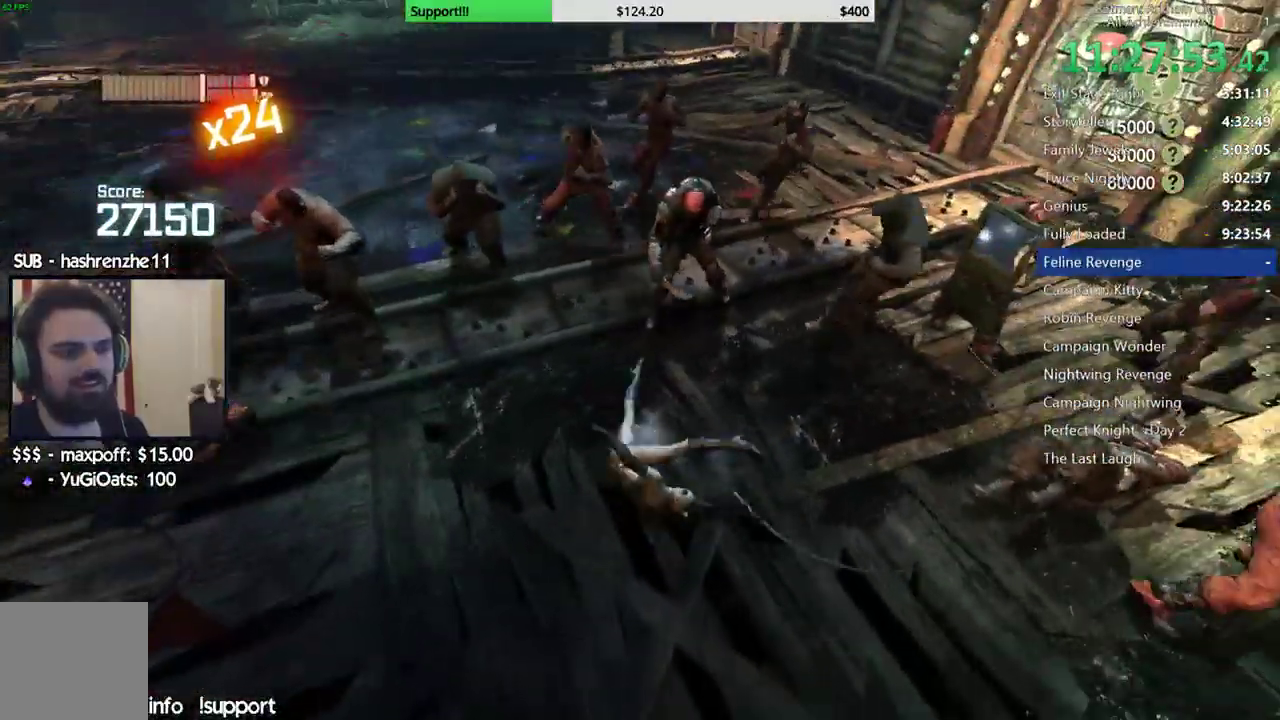
{"dt_ms": 500, "buttons": [], "left_stick": "center", "right_stick": "left"}
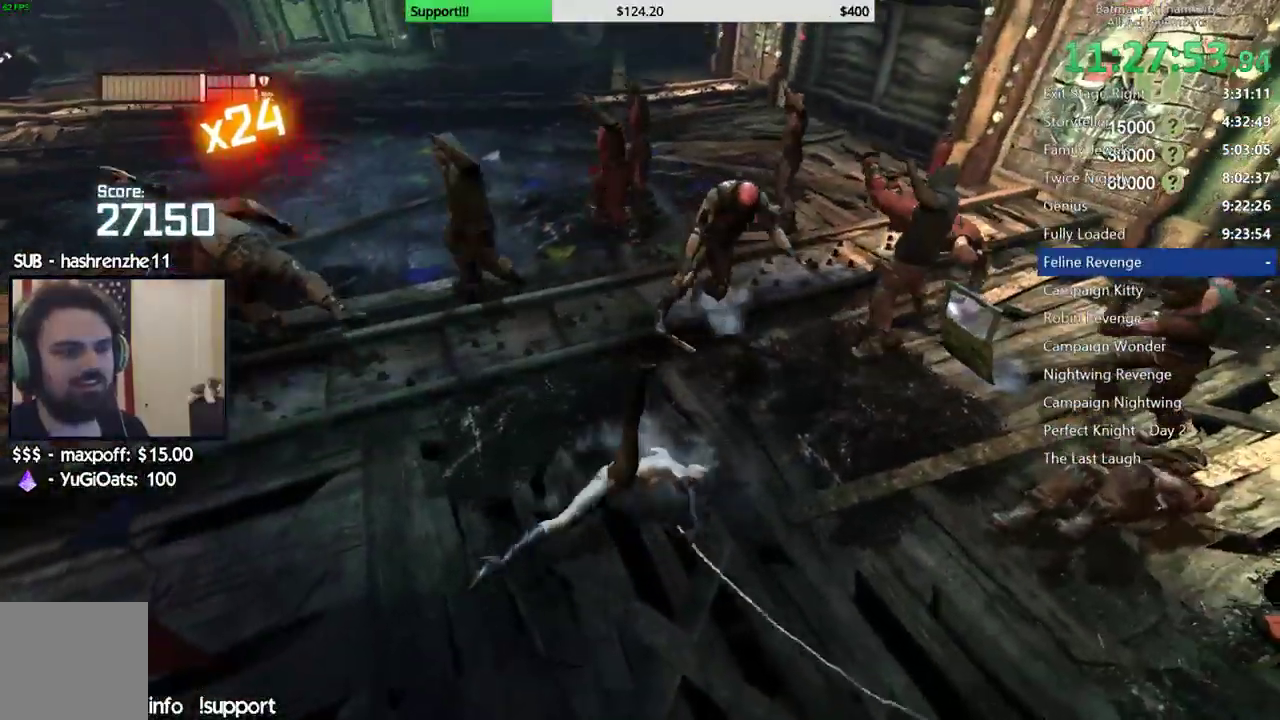
{"dt_ms": 500, "buttons": ["B"], "left_stick": "up", "right_stick": "center"}
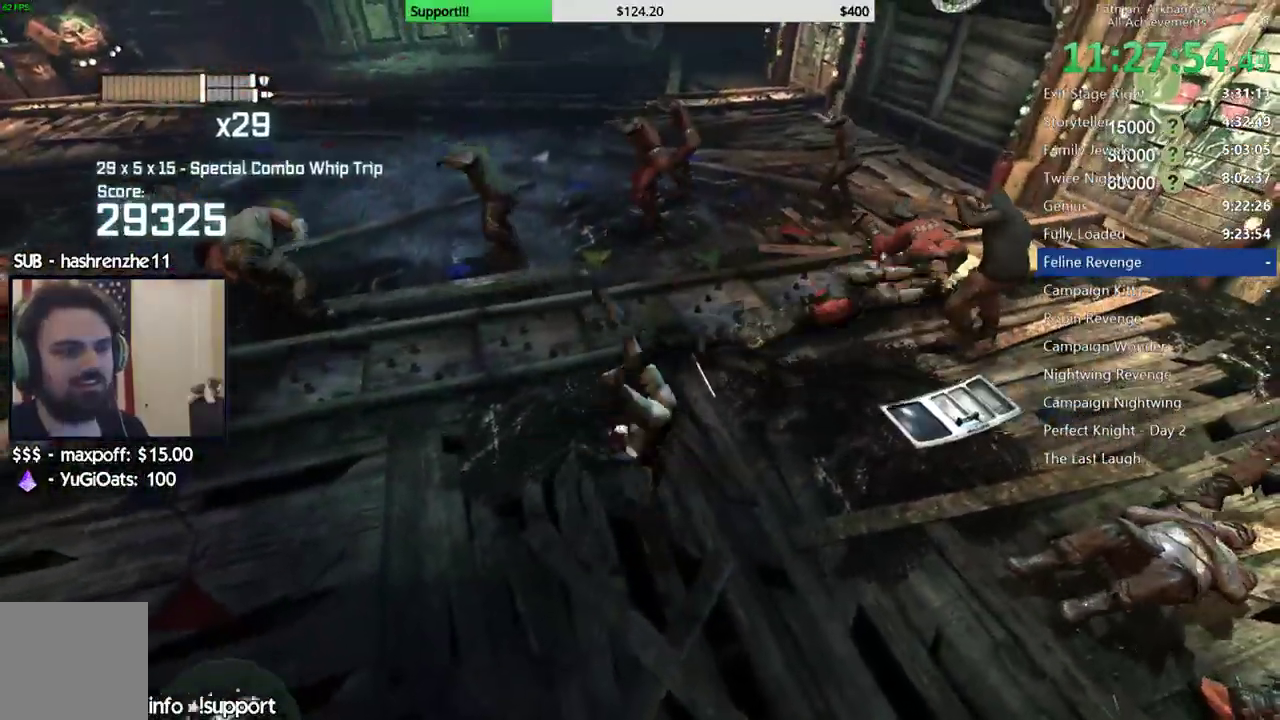
{"dt_ms": 500, "buttons": [], "left_stick": "up", "right_stick": "left", "events": [[200, "B", "up"], [483, "right_stick", "left"]]}
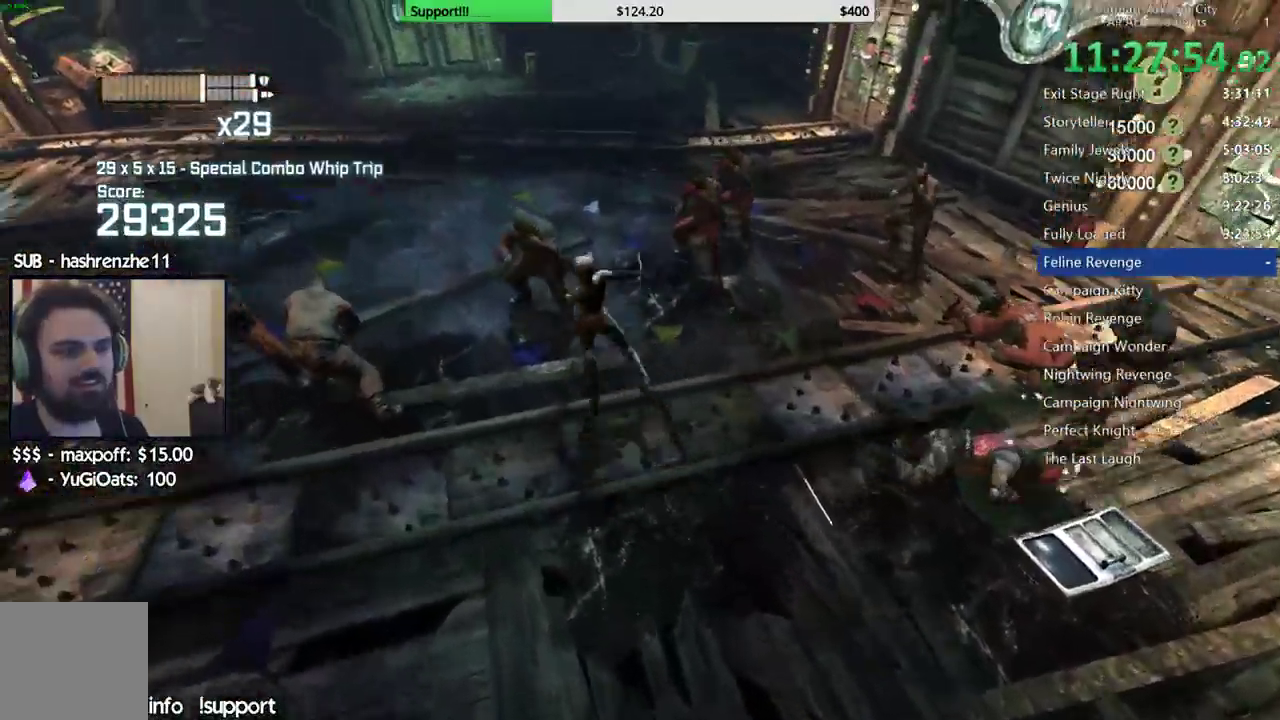
{"dt_ms": 500, "buttons": ["X"], "left_stick": "up", "right_stick": "center", "events": [[200, "right_stick", "center"], [283, "X", "down"], [350, "X", "up"], [433, "X", "down"]]}